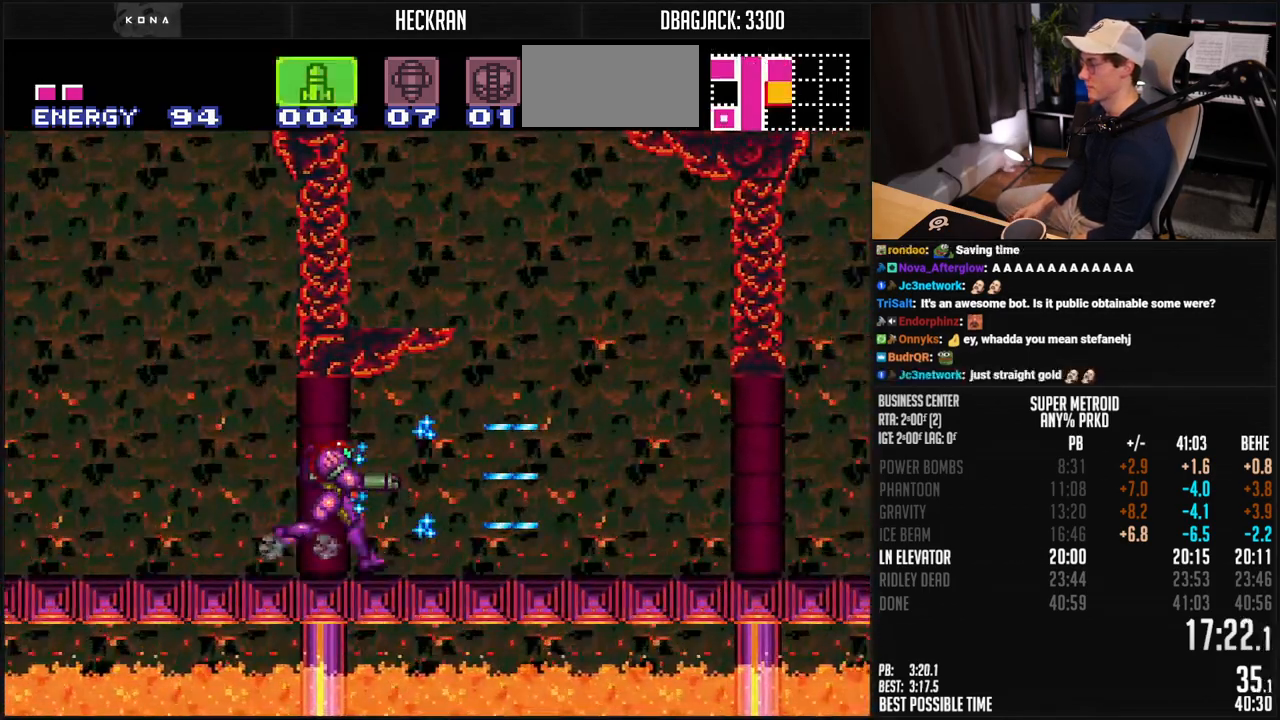
Gameplay with a controller (Nintendo layout); each line is a JSON object with the inputs held at the frame after it. "events" lists button and stick changes between this image and that frame as [ms after this image, input, new state], when the widget could be followed in between. Not read: DPAD_RIGHT L3 R3.
{"buttons": ["B", "X", "DPAD_DOWN"], "events": [[33, "Y", "up"], [100, "X", "down"], [167, "X", "up"], [501, "X", "down"]]}
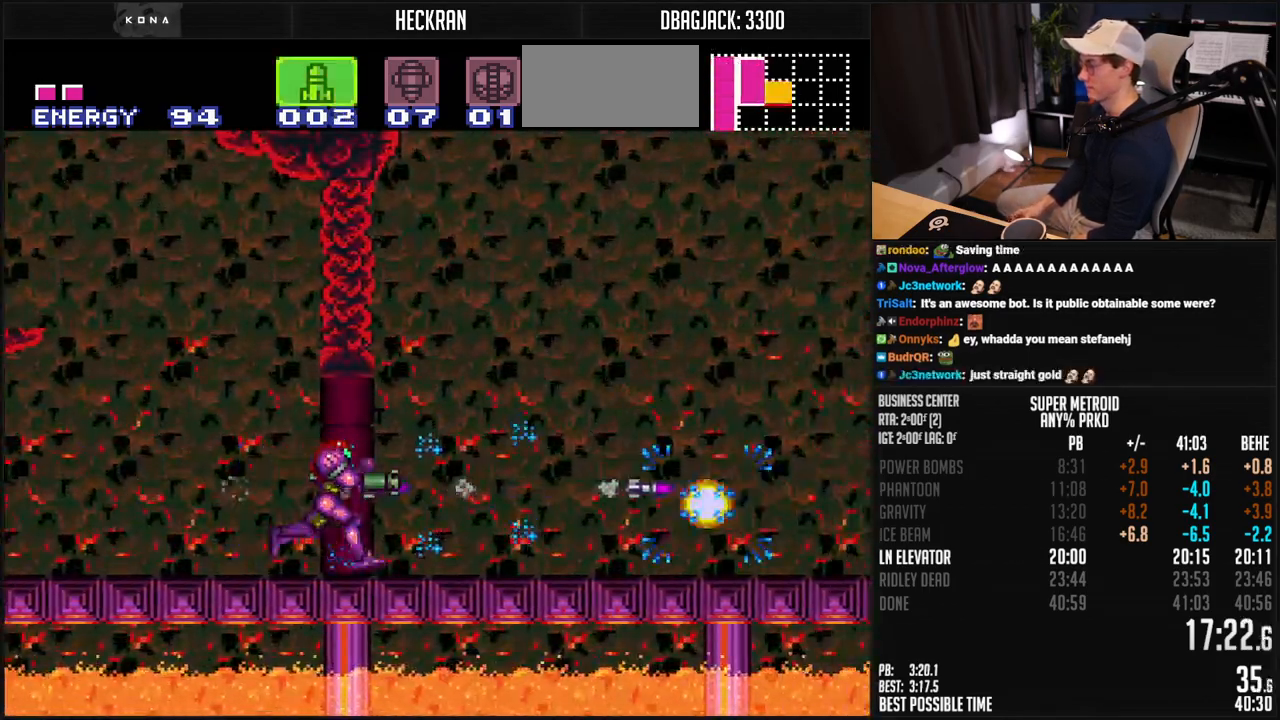
{"buttons": ["B", "DPAD_DOWN"], "events": [[50, "X", "up"], [150, "X", "down"], [234, "X", "up"], [317, "Y", "down"], [384, "Y", "up"]]}
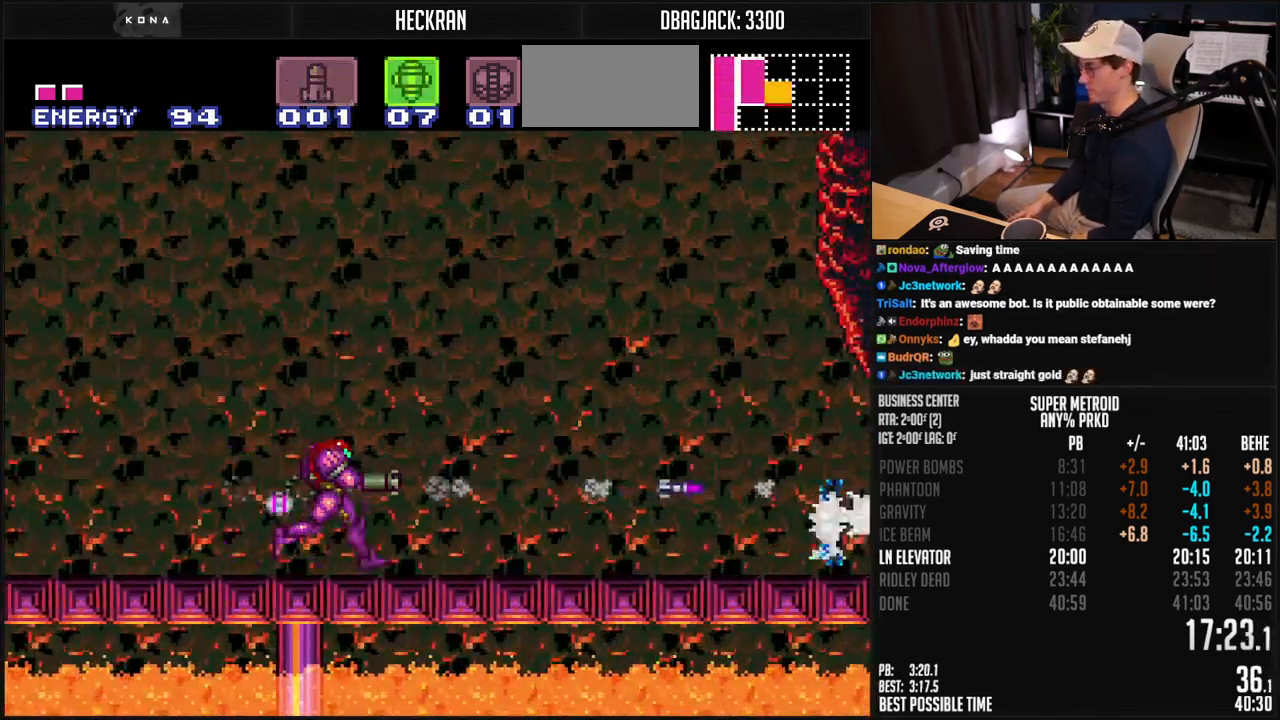
{"buttons": ["B", "L1"], "events": [[267, "L1", "down"], [301, "DPAD_DOWN", "up"], [384, "L1", "up"], [451, "L1", "down"]]}
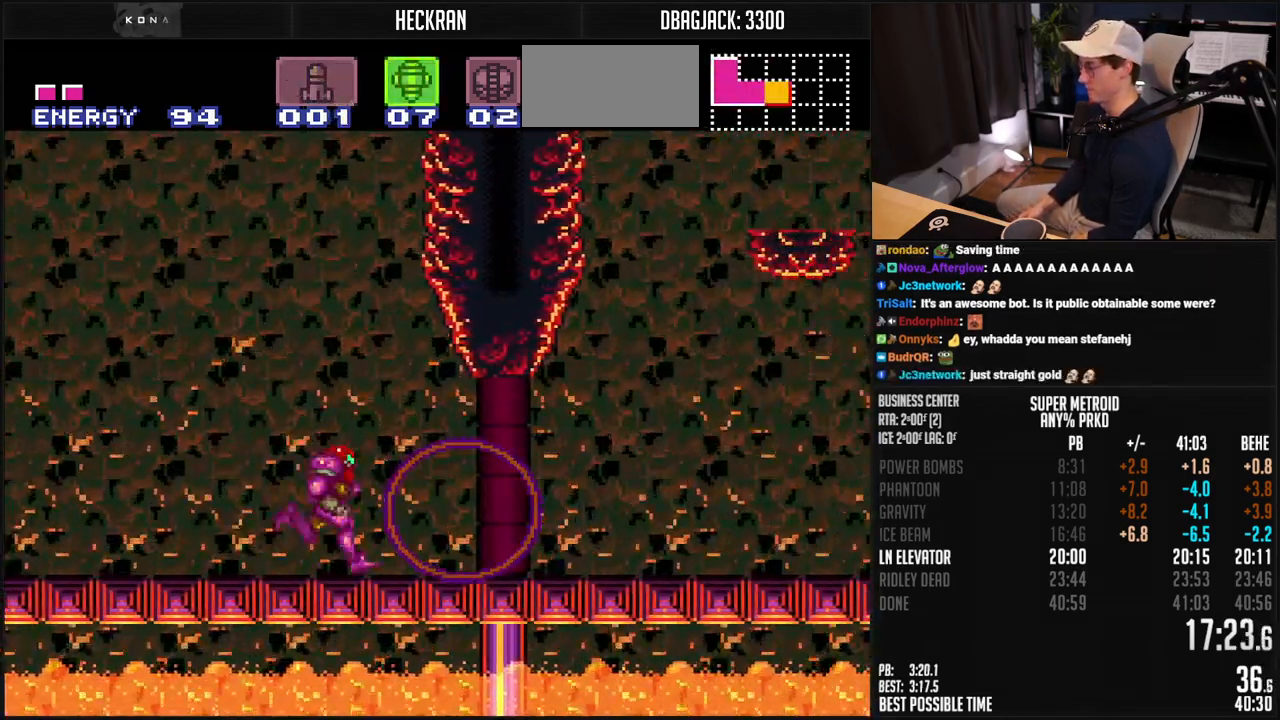
{"buttons": ["A", "B"], "events": [[100, "L1", "up"], [167, "A", "down"]]}
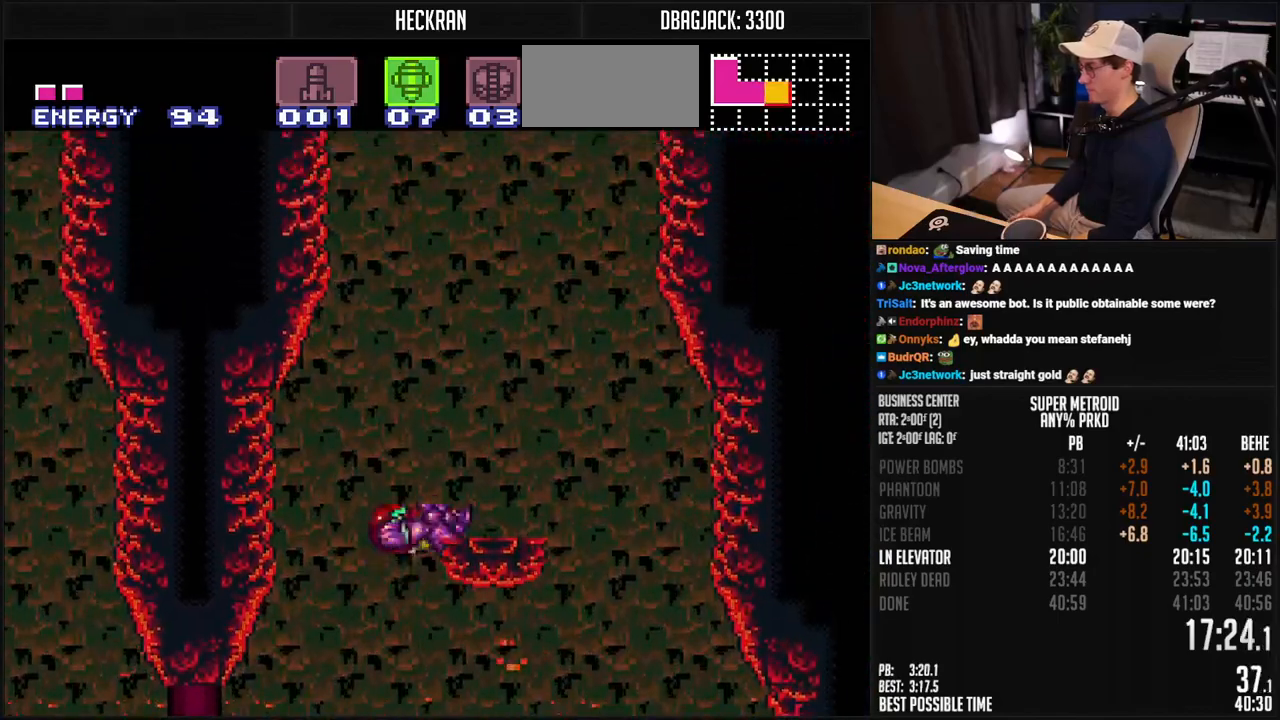
{"buttons": ["A", "B"], "events": [[50, "A", "up"], [50, "B", "up"], [50, "L1", "down"], [117, "B", "down"], [117, "L1", "up"], [134, "A", "down"]]}
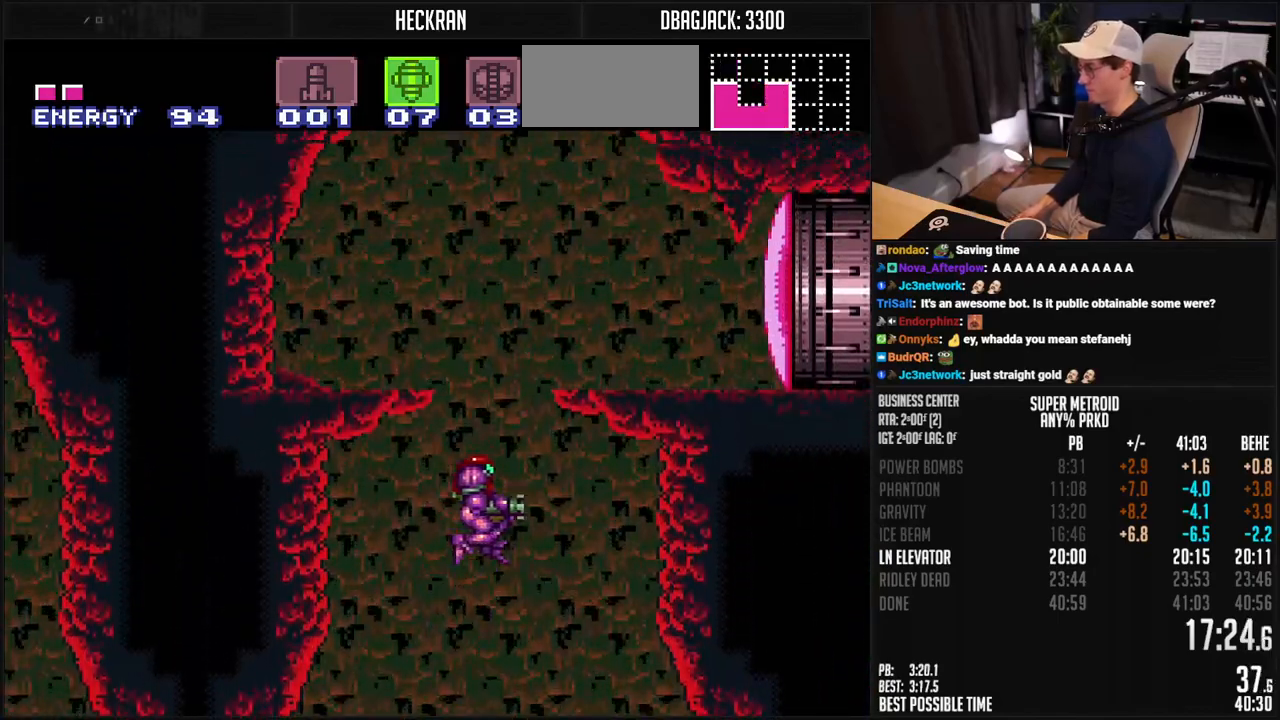
{"buttons": ["B"], "events": [[267, "X", "down"], [284, "DPAD_DOWN", "down"], [351, "A", "up"], [351, "X", "up"], [368, "B", "up"], [418, "B", "down"], [418, "DPAD_DOWN", "up"], [418, "Y", "down"], [485, "Y", "up"]]}
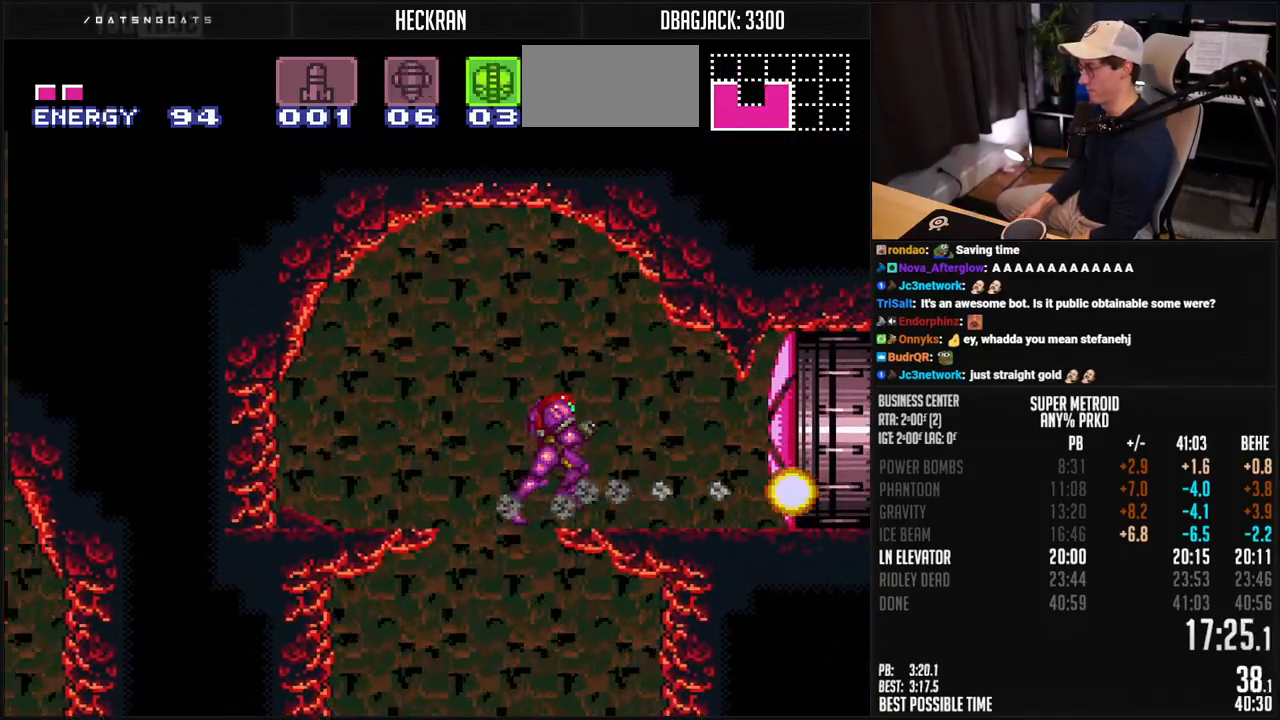
{"buttons": ["B"], "events": [[34, "Y", "down"], [84, "Y", "up"]]}
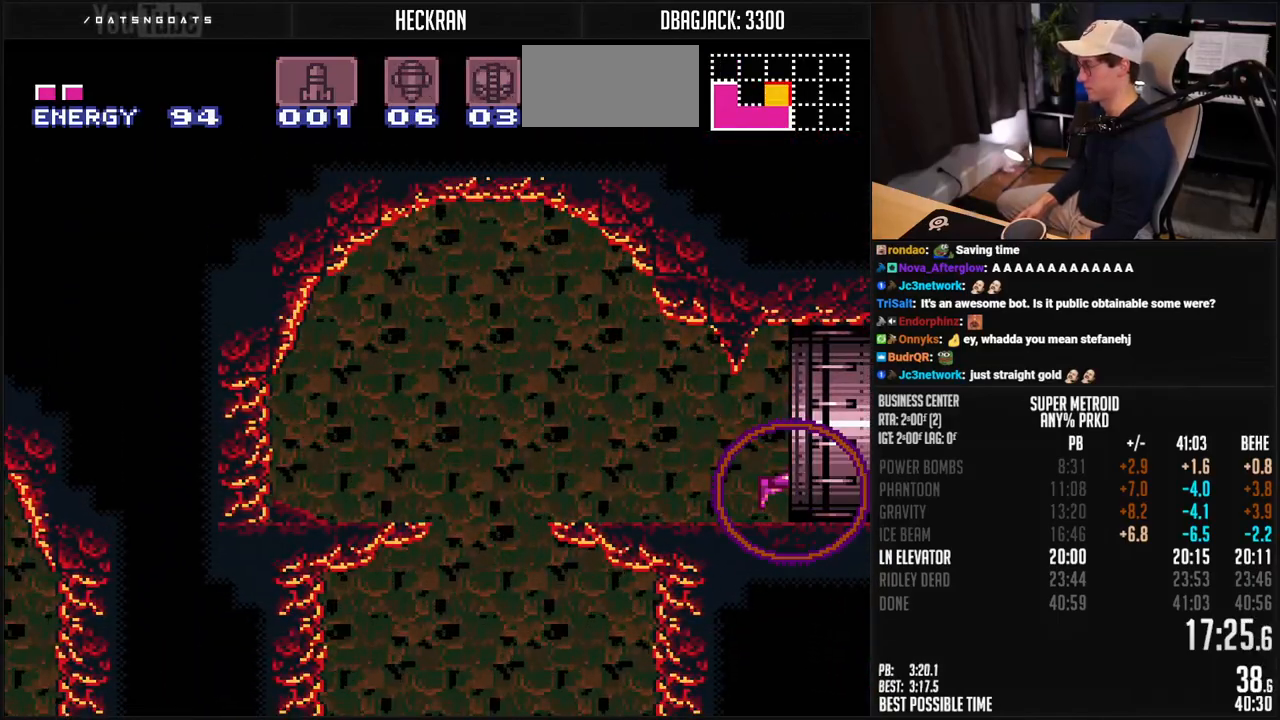
{"buttons": ["B"], "events": []}
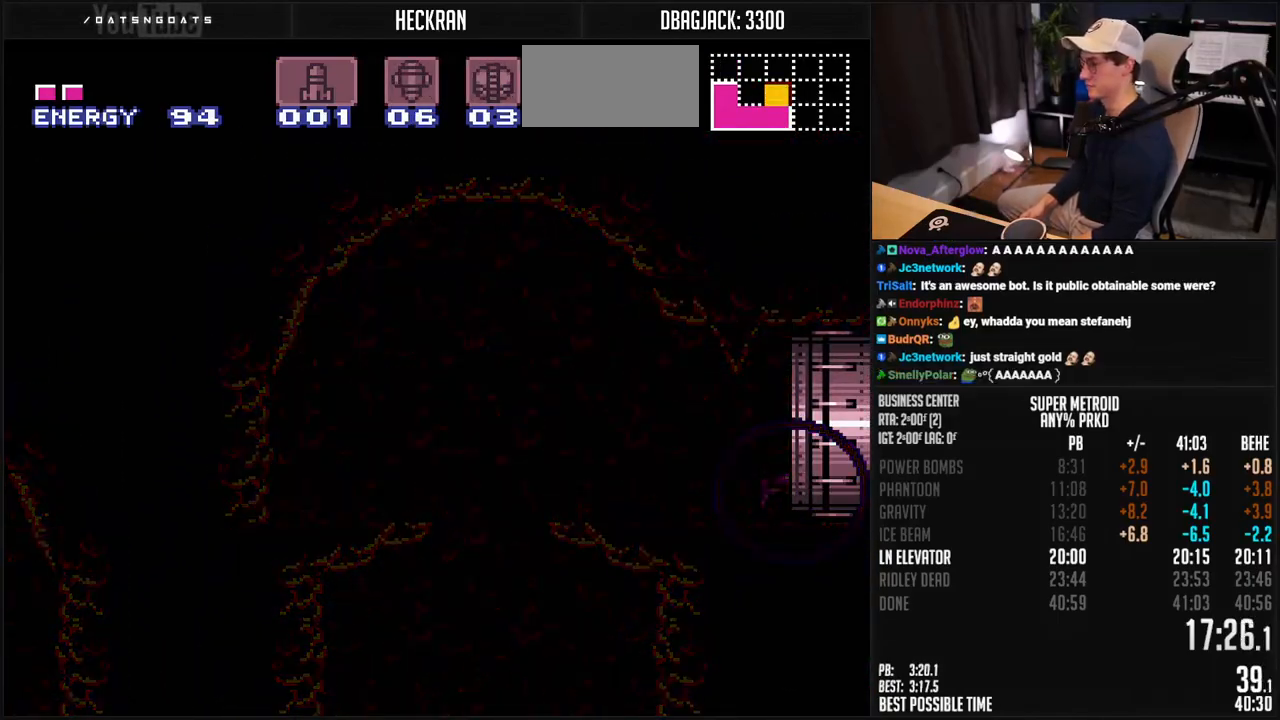
{"buttons": ["B"], "events": [[418, "B", "up"], [435, "B", "down"]]}
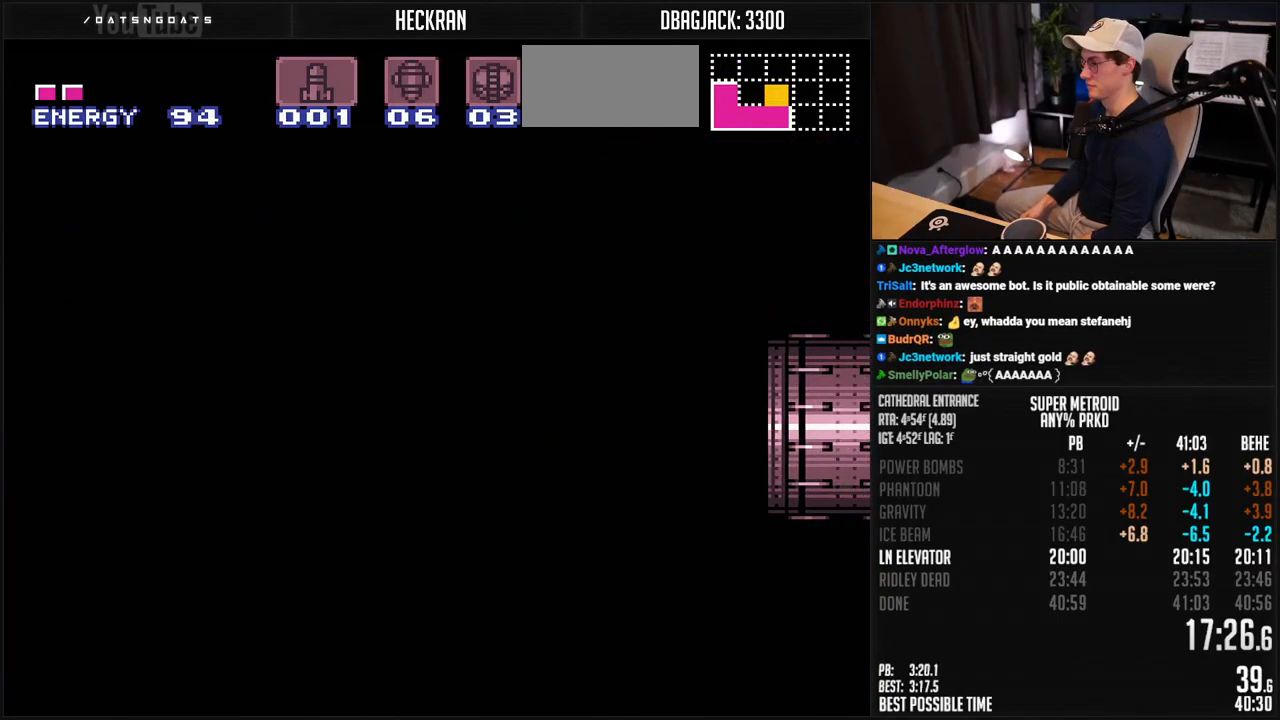
{"buttons": ["B"], "events": []}
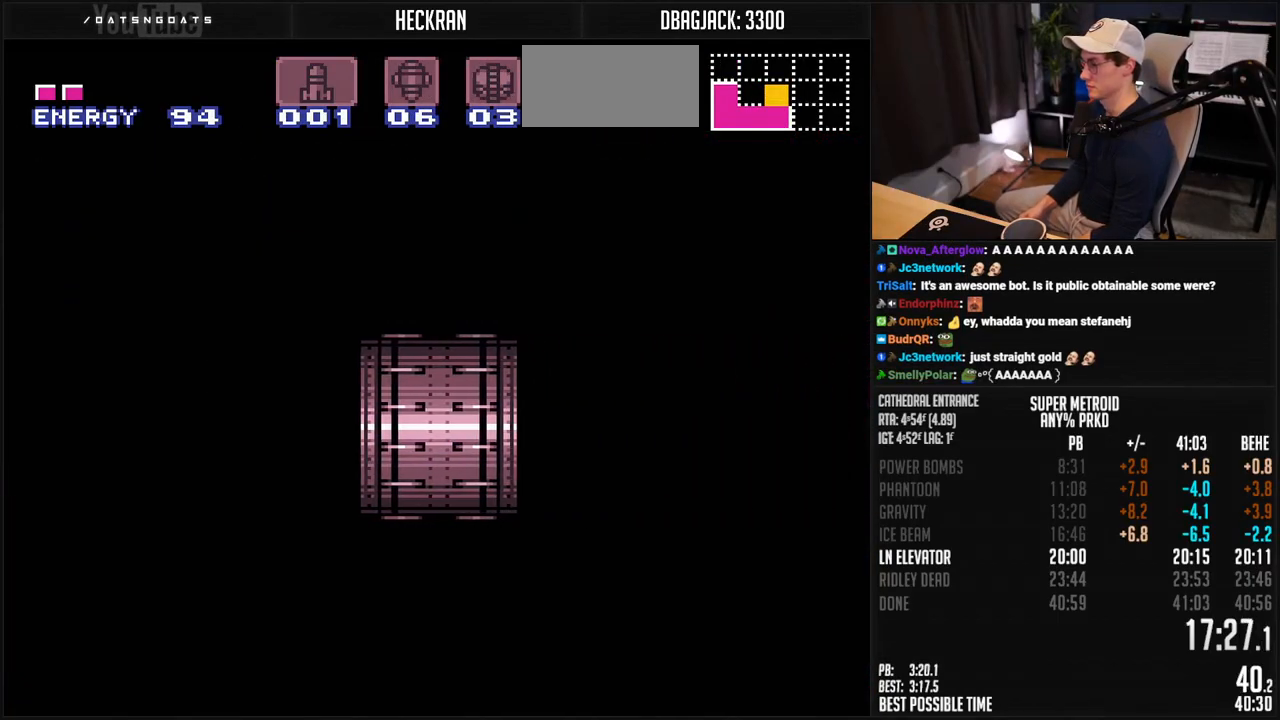
{"buttons": ["B", "R1"], "events": [[451, "R1", "down"]]}
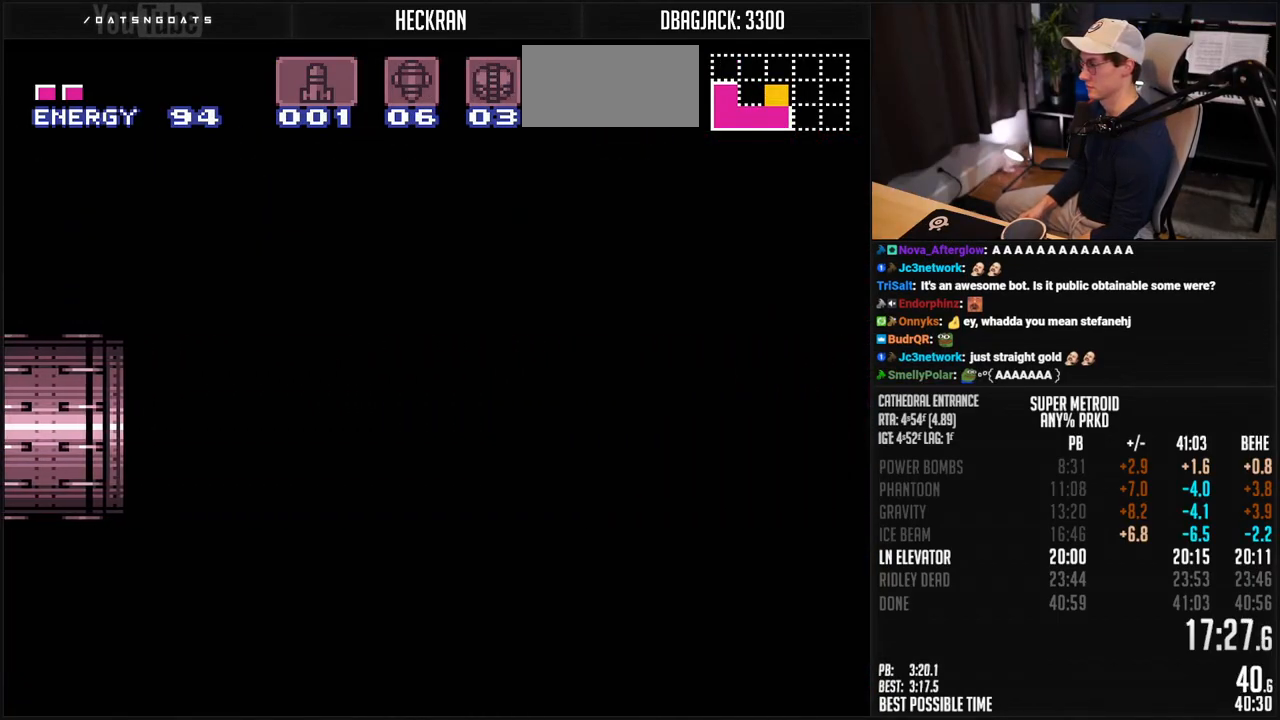
{"buttons": ["B"], "events": [[50, "R1", "up"], [234, "R1", "down"], [317, "R1", "up"], [367, "R1", "down"], [417, "R1", "up"]]}
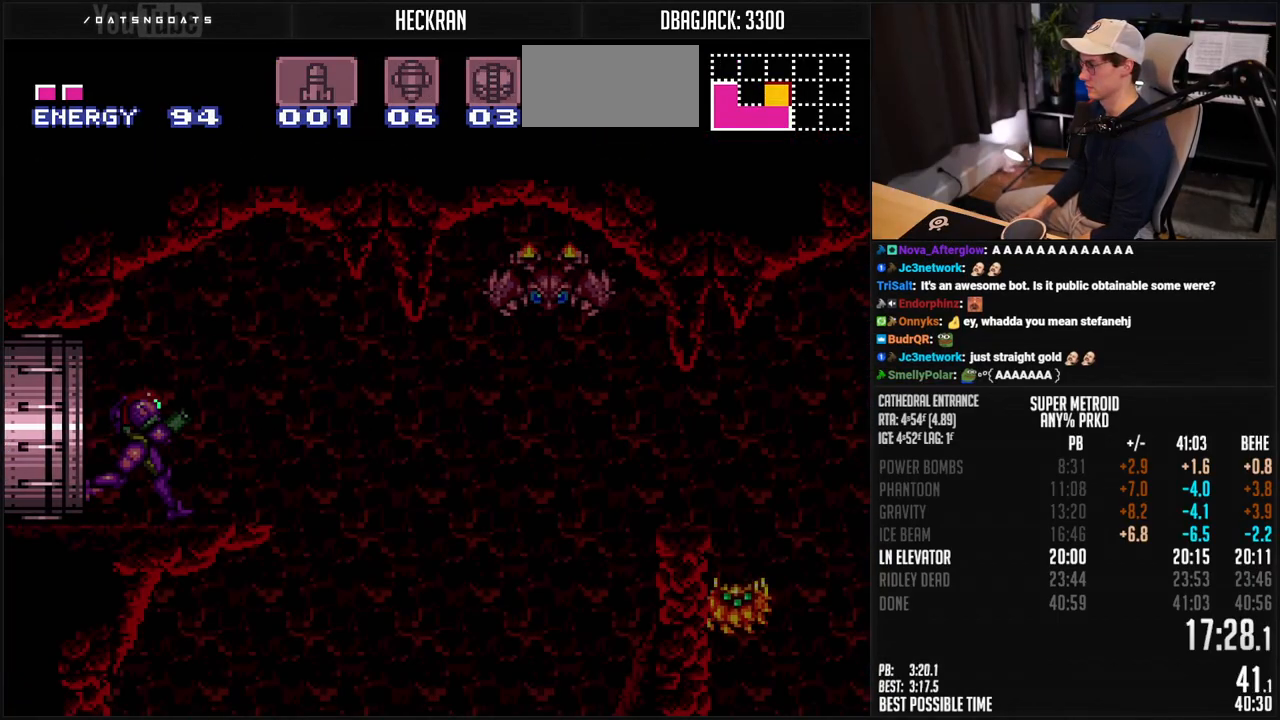
{"buttons": ["A", "B"], "events": [[384, "A", "down"]]}
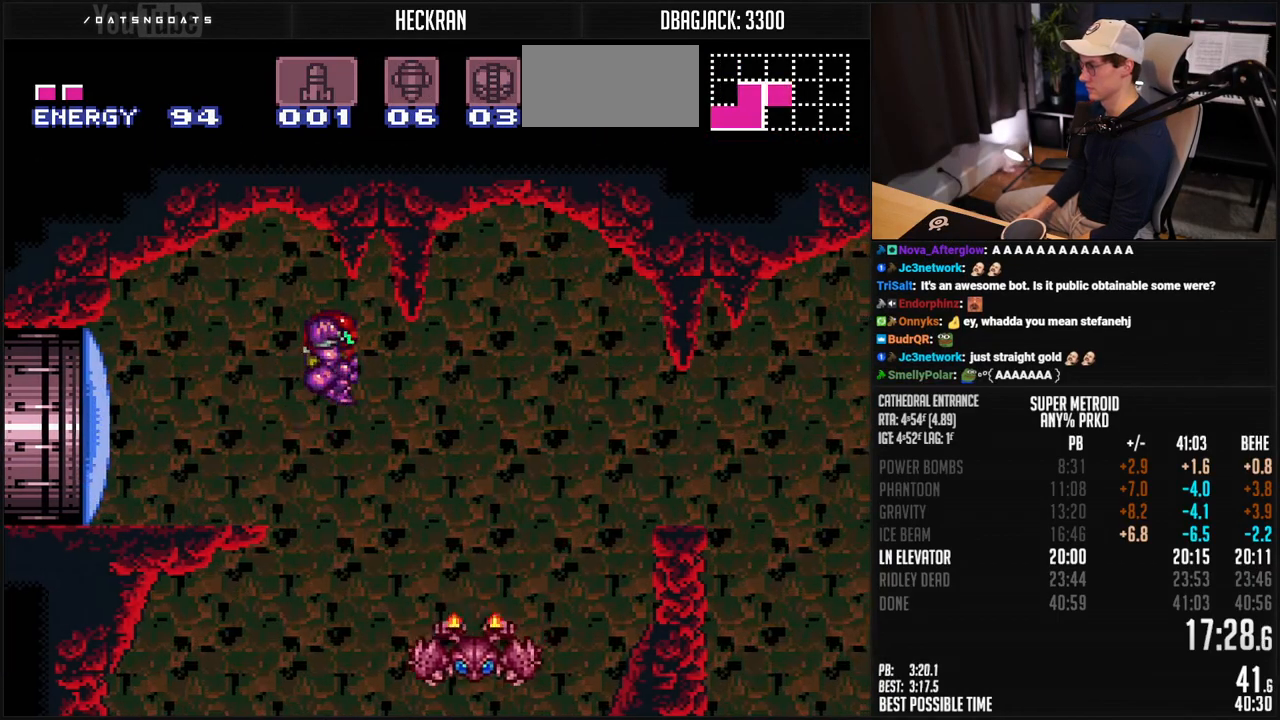
{"buttons": ["A", "B", "DPAD_DOWN"], "events": [[17, "A", "up"], [17, "B", "up"], [134, "B", "down"], [167, "A", "down"], [334, "DPAD_DOWN", "down"]]}
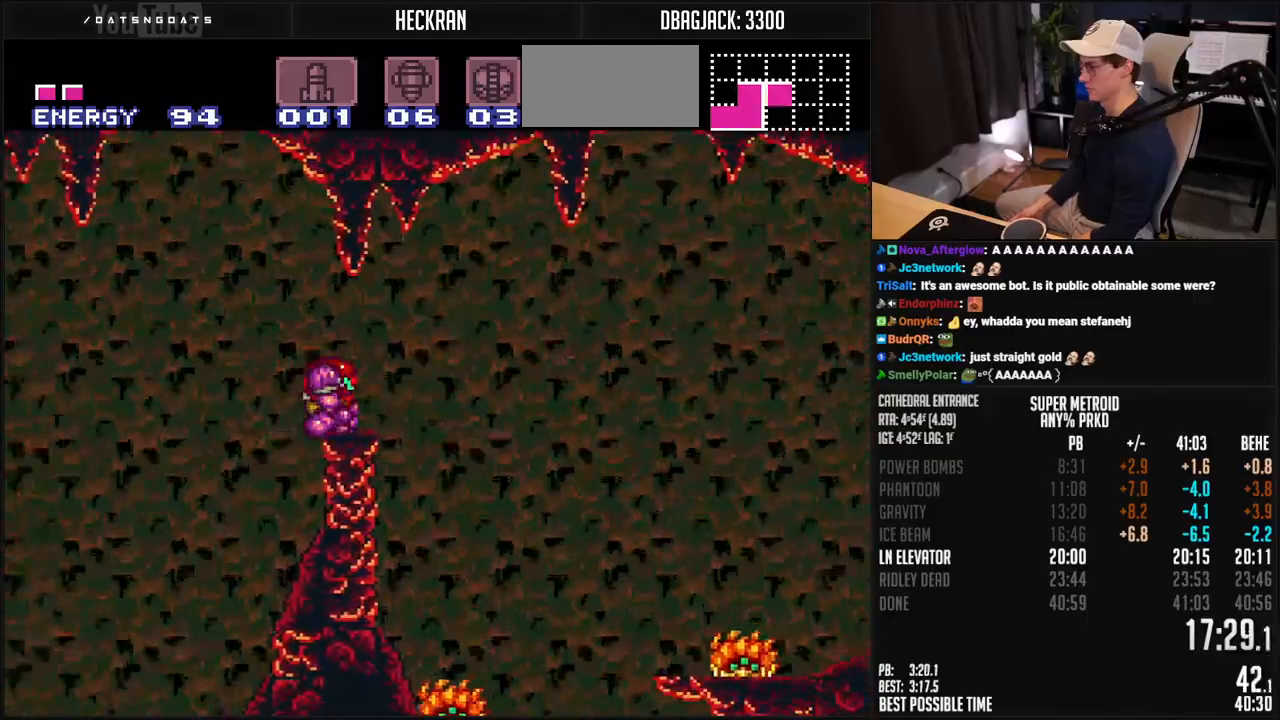
{"buttons": ["B"], "events": [[33, "A", "up"], [50, "DPAD_DOWN", "up"]]}
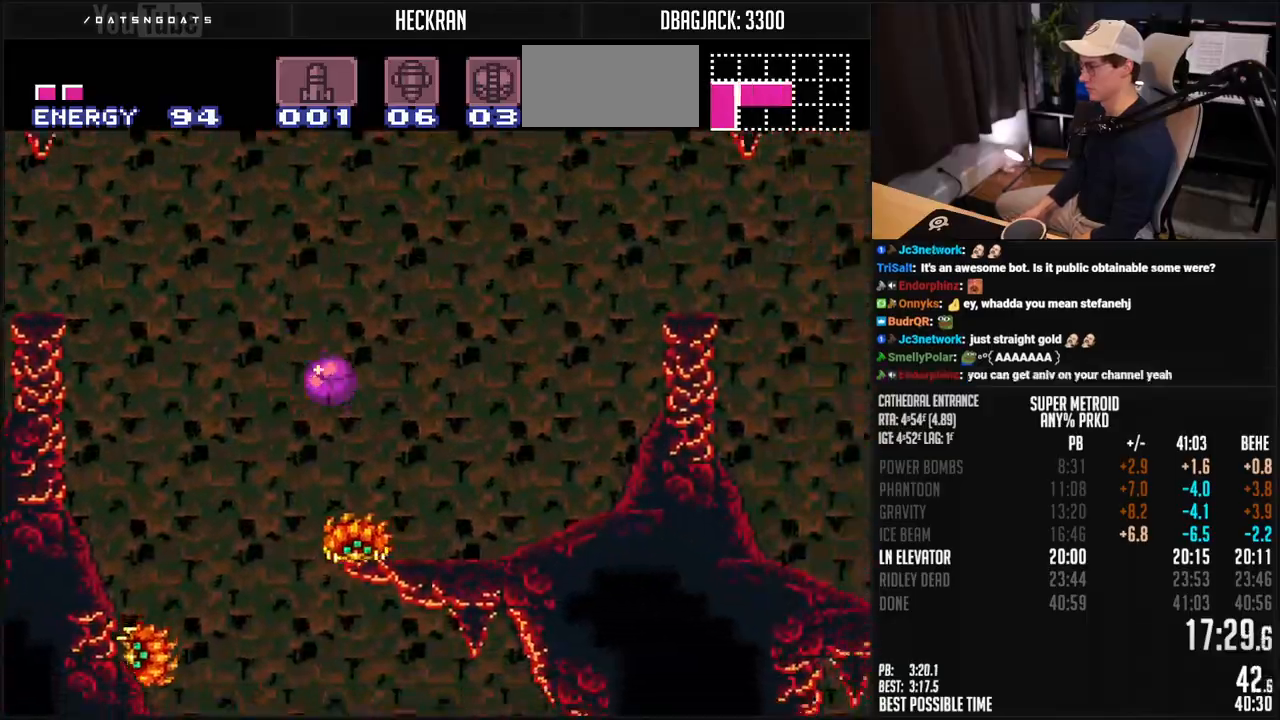
{"buttons": ["A", "B"], "events": [[134, "L1", "down"], [150, "DPAD_UP", "down"], [201, "L1", "up"], [251, "DPAD_UP", "up"], [317, "L1", "down"], [351, "A", "down"], [368, "L1", "up"]]}
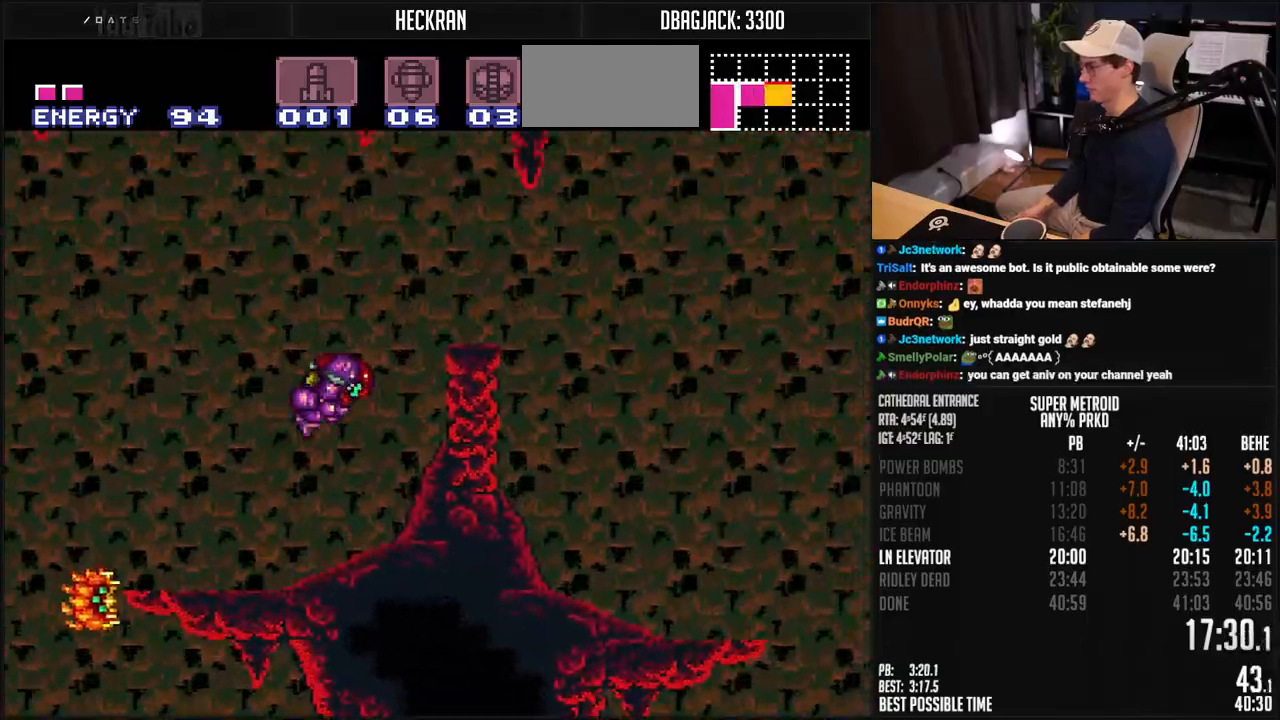
{"buttons": ["B", "DPAD_DOWN"], "events": [[50, "X", "down"], [84, "DPAD_DOWN", "down"], [117, "X", "up"], [217, "A", "up"], [234, "B", "up"], [368, "B", "down"]]}
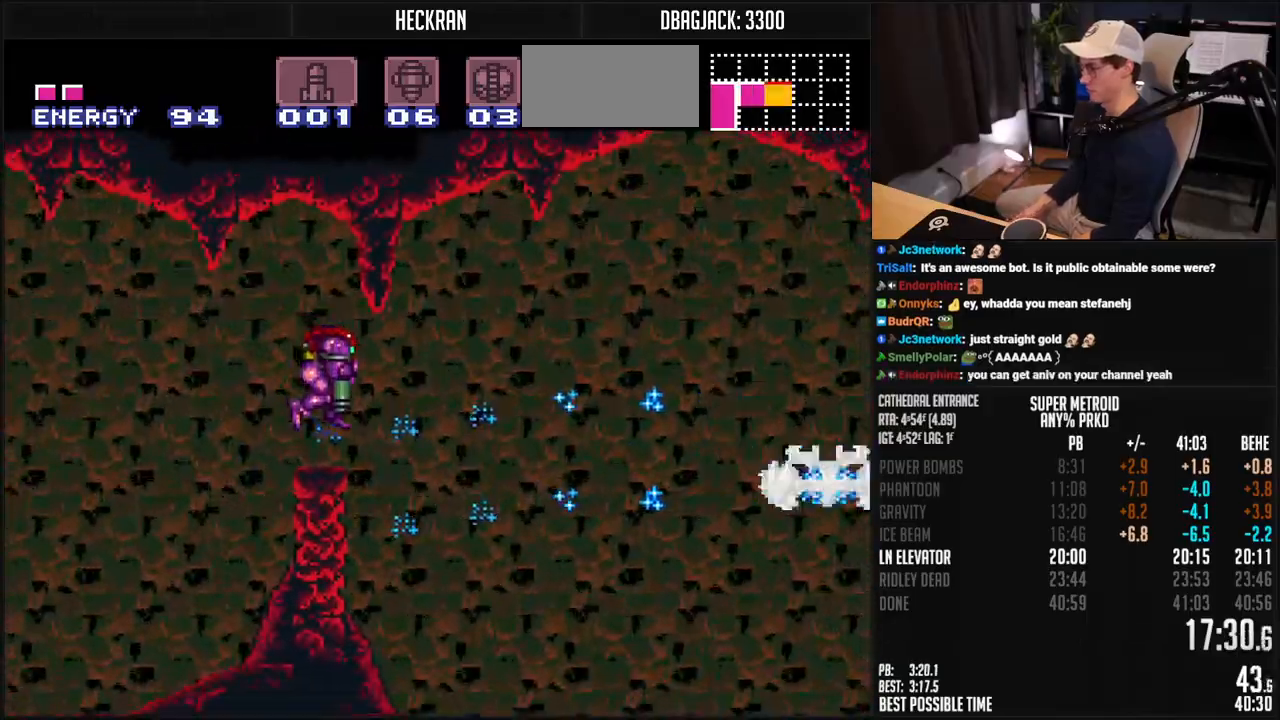
{"buttons": ["B"], "events": [[234, "DPAD_DOWN", "up"], [234, "X", "down"], [318, "X", "up"]]}
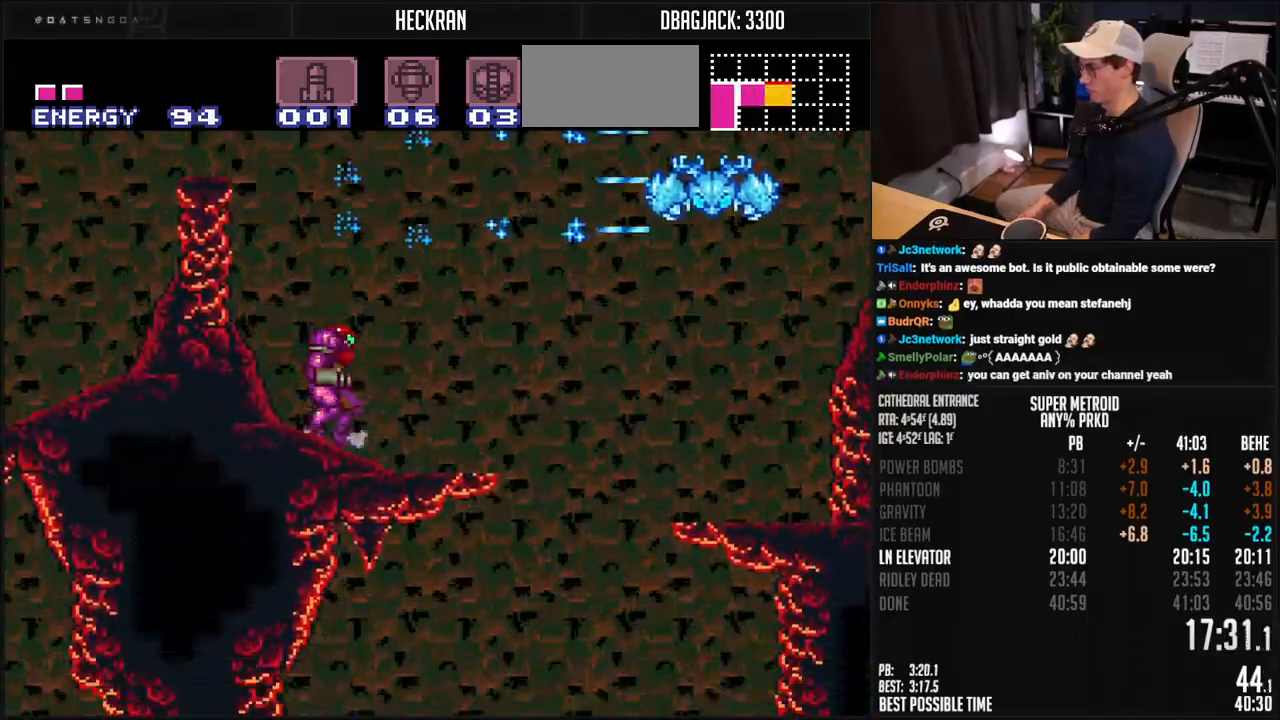
{"buttons": ["A", "B", "L1"], "events": [[334, "A", "down"], [334, "DPAD_DOWN", "down"], [451, "DPAD_DOWN", "up"], [501, "L1", "down"]]}
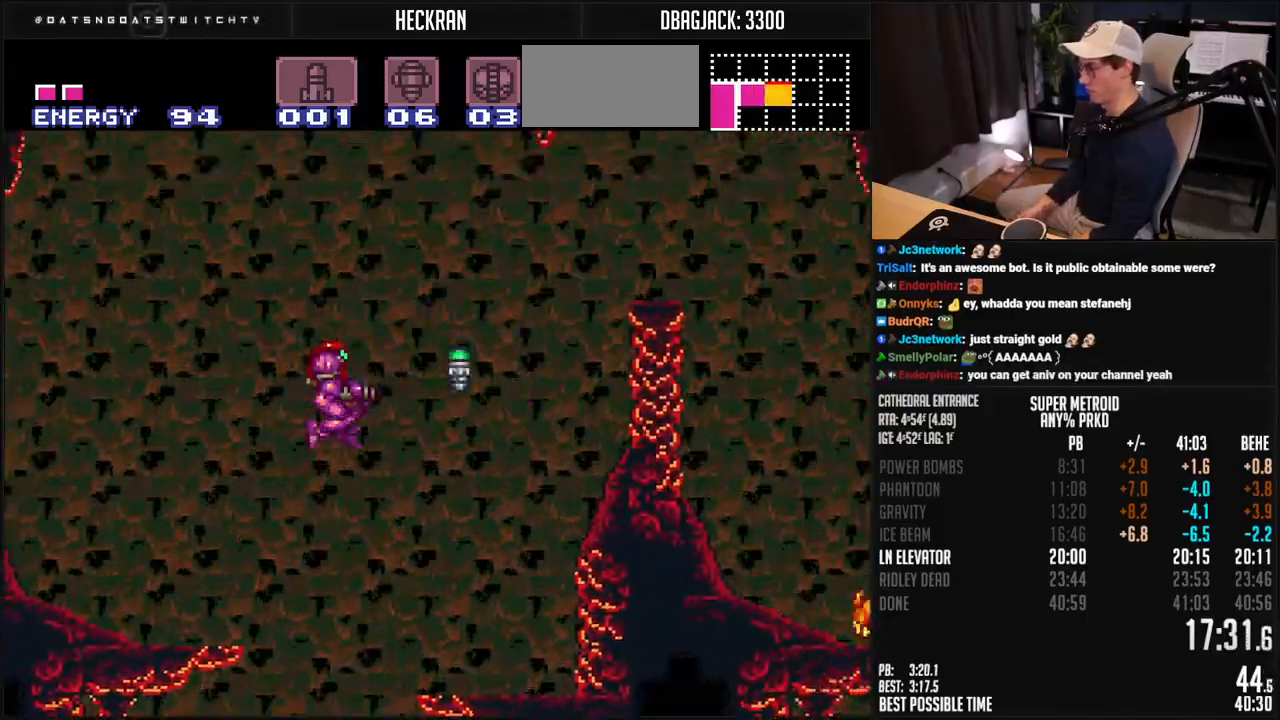
{"buttons": ["DPAD_DOWN"], "events": [[201, "X", "down"], [251, "X", "up"], [351, "L1", "up"], [384, "DPAD_DOWN", "down"], [435, "A", "up"], [468, "B", "up"]]}
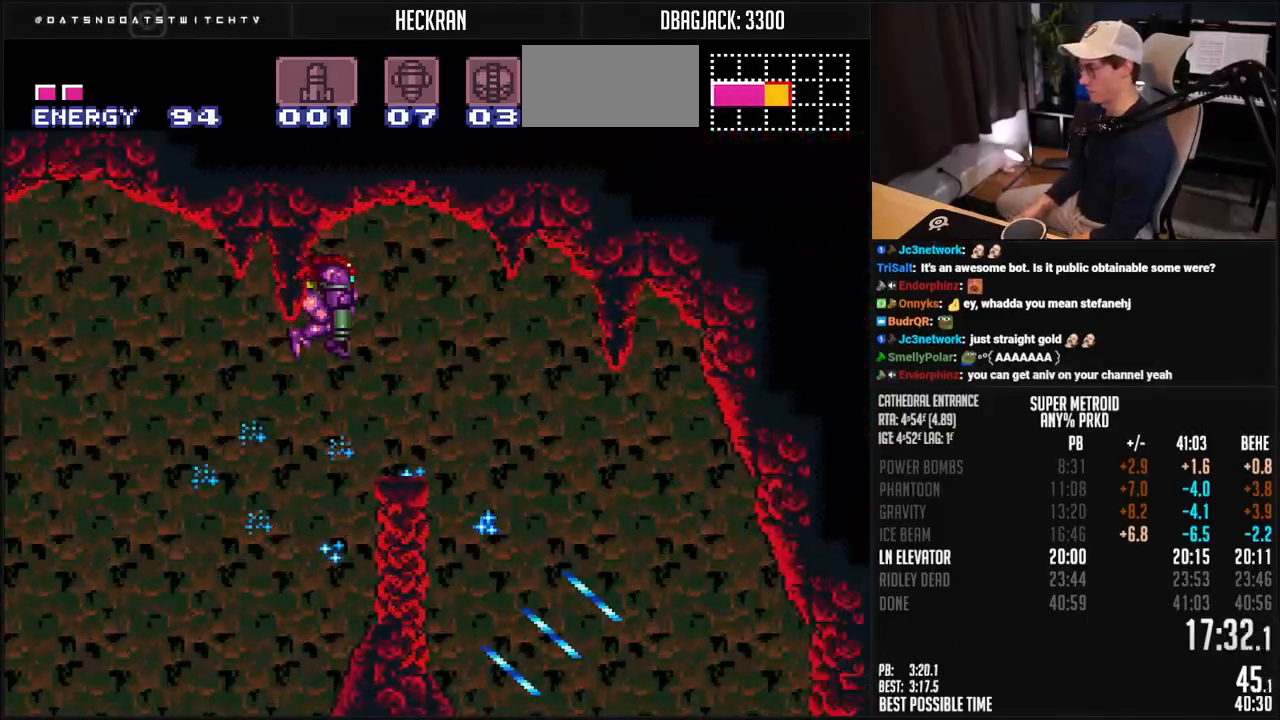
{"buttons": ["B", "DPAD_DOWN"], "events": [[51, "B", "down"]]}
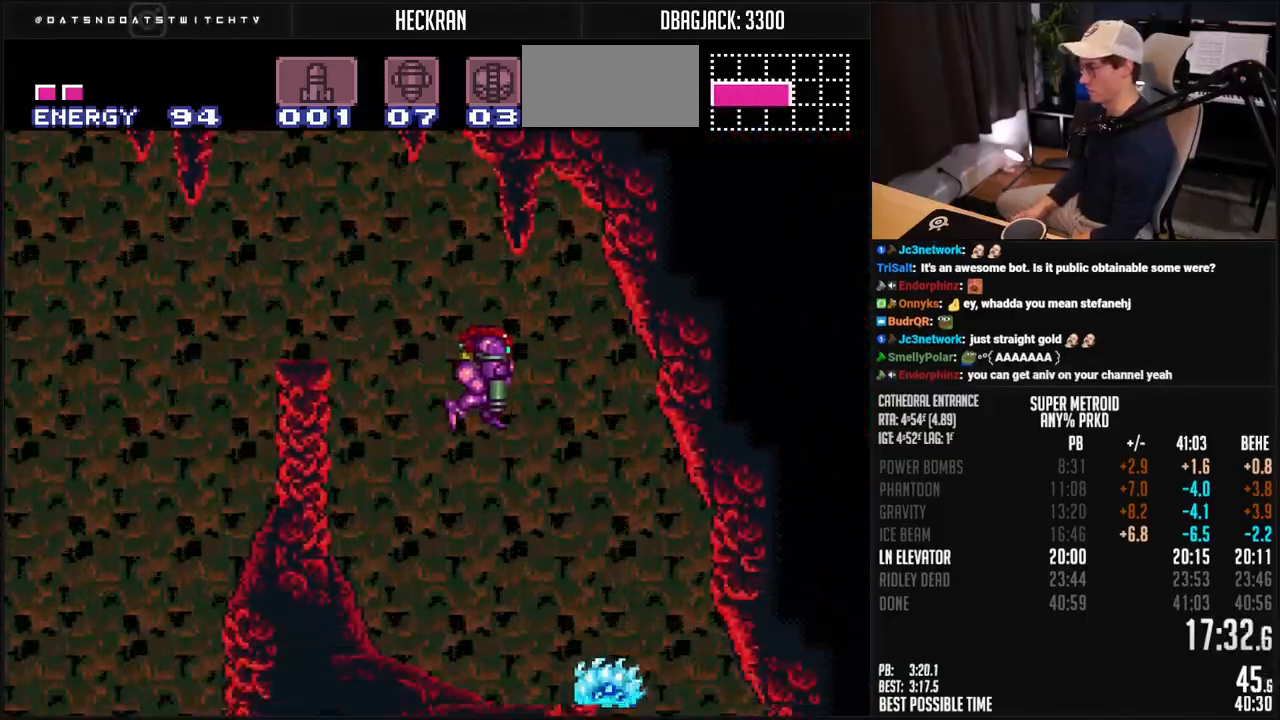
{"buttons": ["B", "DPAD_LEFT"], "events": [[184, "X", "down"], [284, "X", "up"], [301, "DPAD_LEFT", "down"], [318, "DPAD_DOWN", "up"], [351, "Y", "down"], [401, "Y", "up"], [451, "Y", "down"], [502, "Y", "up"]]}
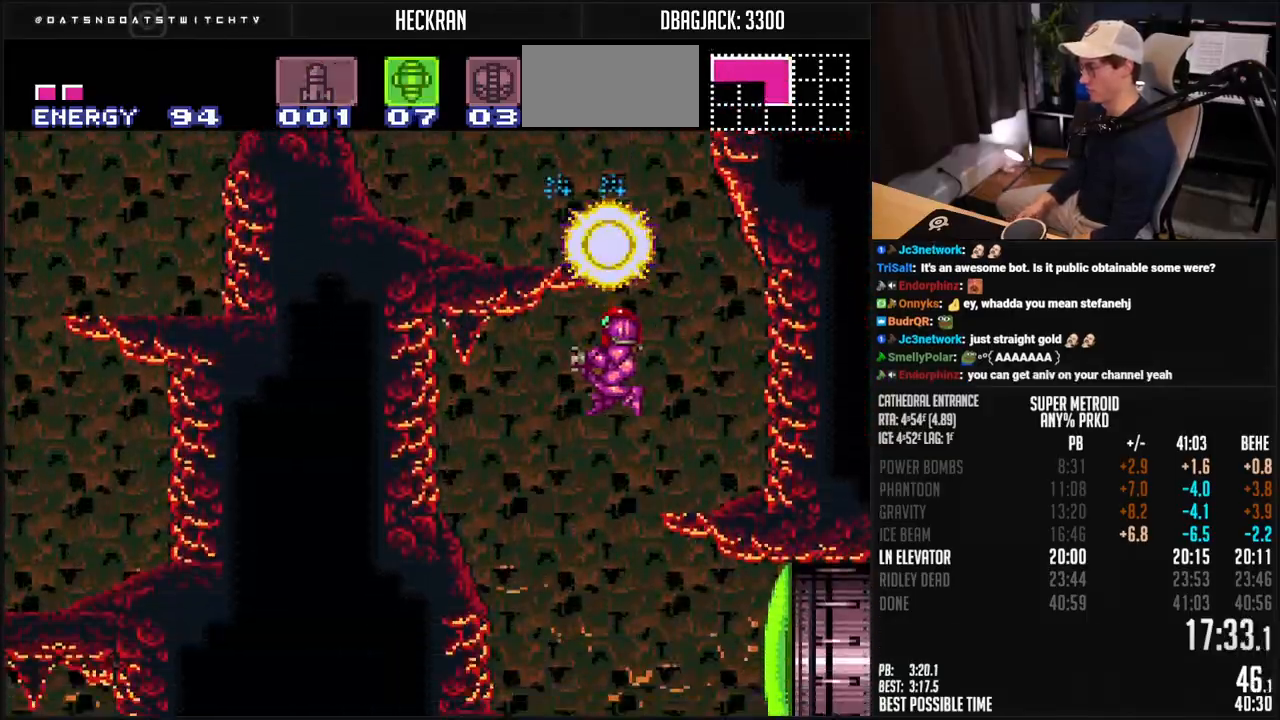
{"buttons": ["B"], "events": [[116, "DPAD_LEFT", "up"], [317, "X", "down"], [334, "X", "up"], [367, "B", "up"], [400, "B", "down"], [400, "Y", "down"], [484, "Y", "up"]]}
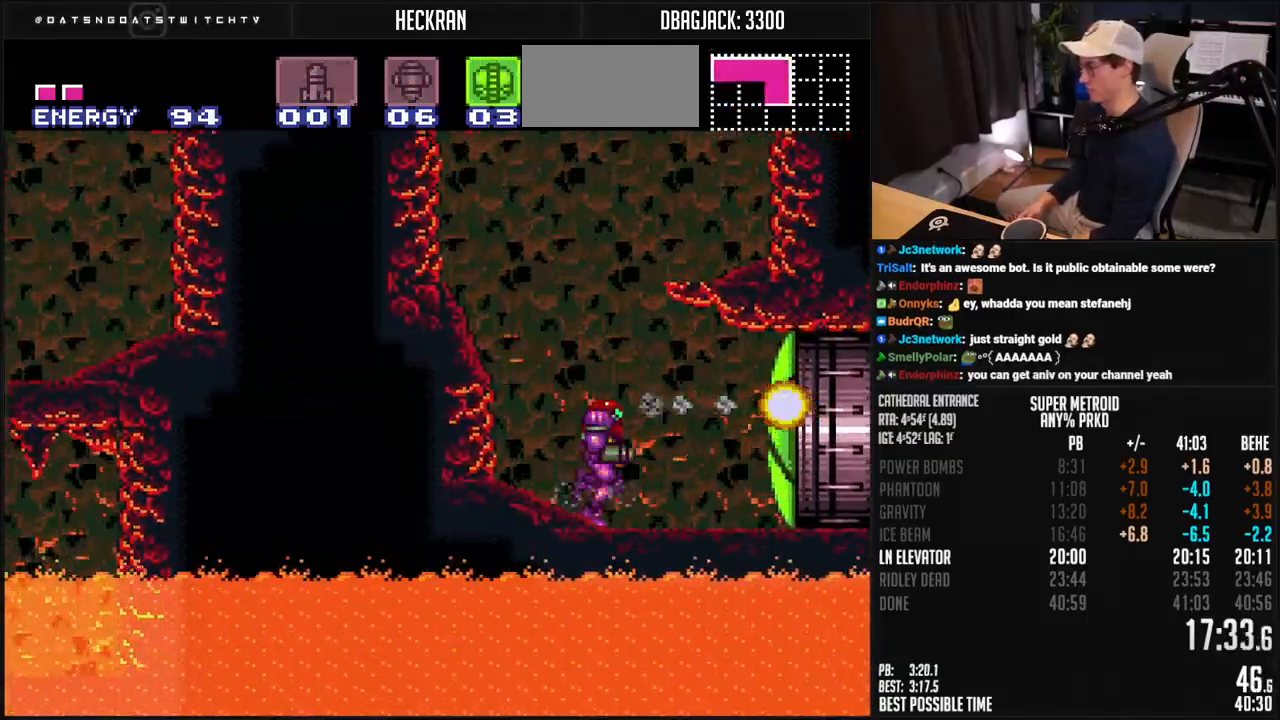
{"buttons": ["B"], "events": [[16, "Y", "down"], [116, "Y", "up"]]}
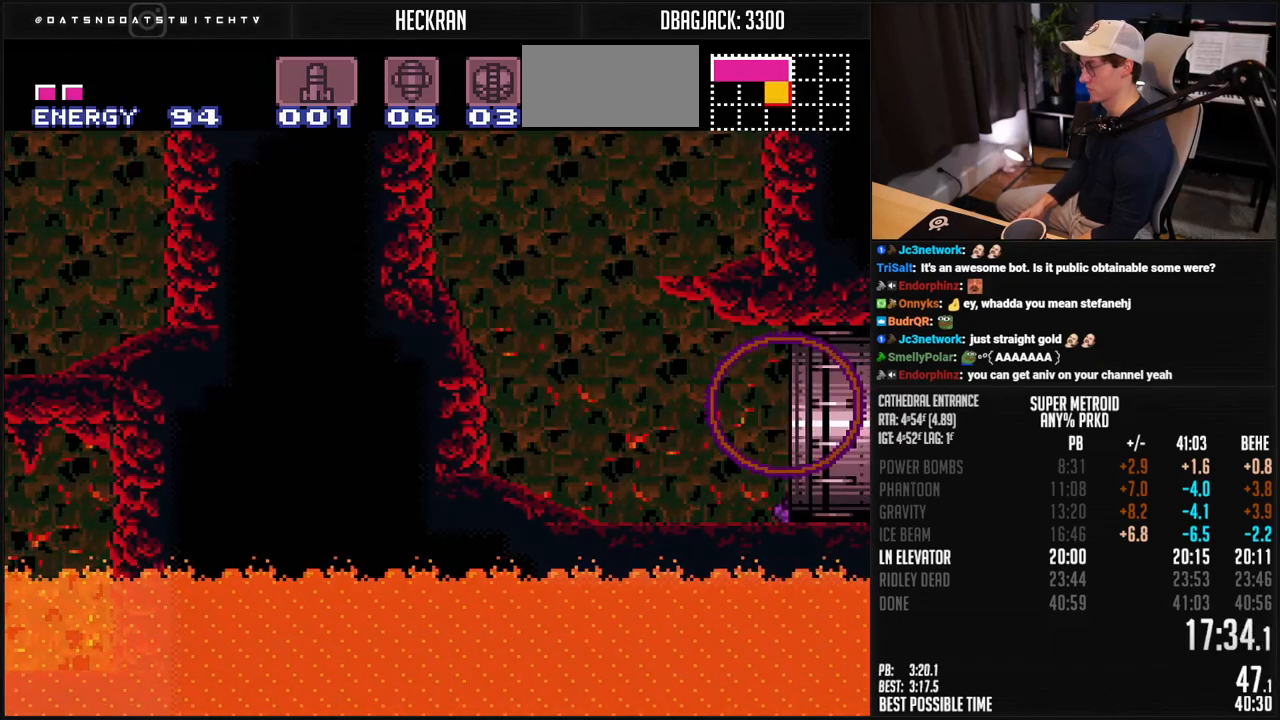
{"buttons": ["B"], "events": []}
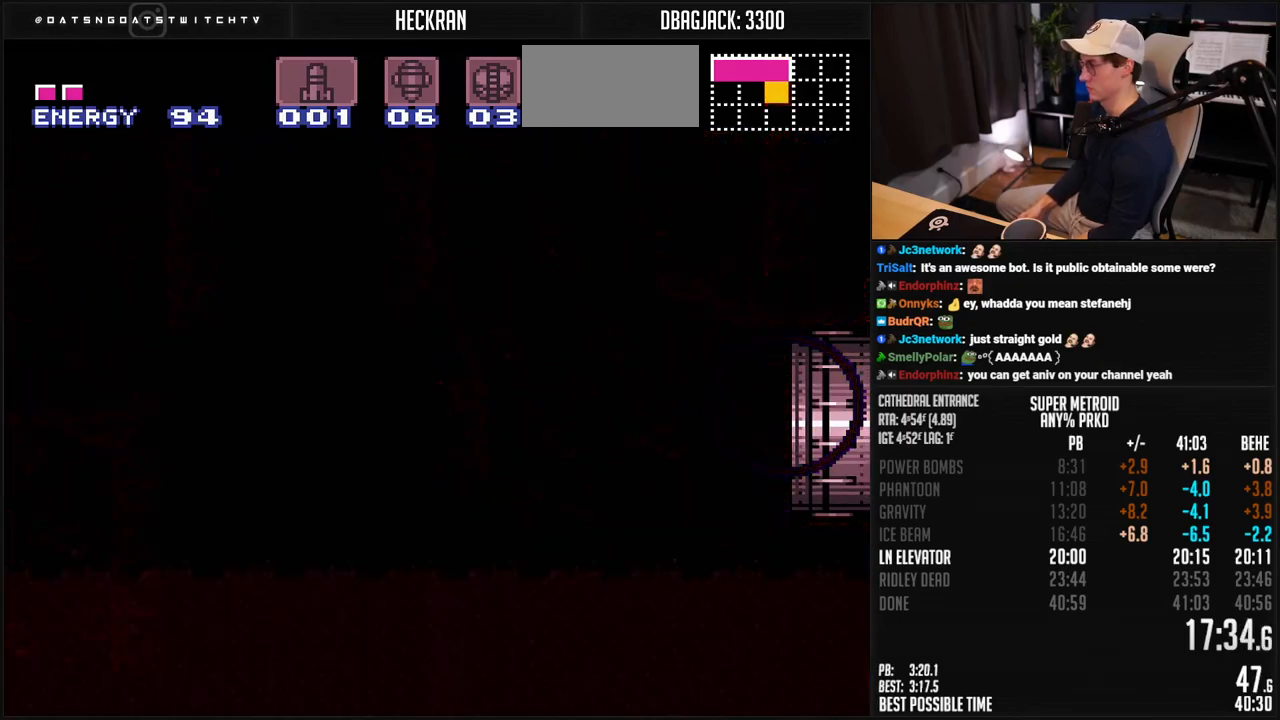
{"buttons": ["B"], "events": [[267, "B", "up"], [284, "B", "down"]]}
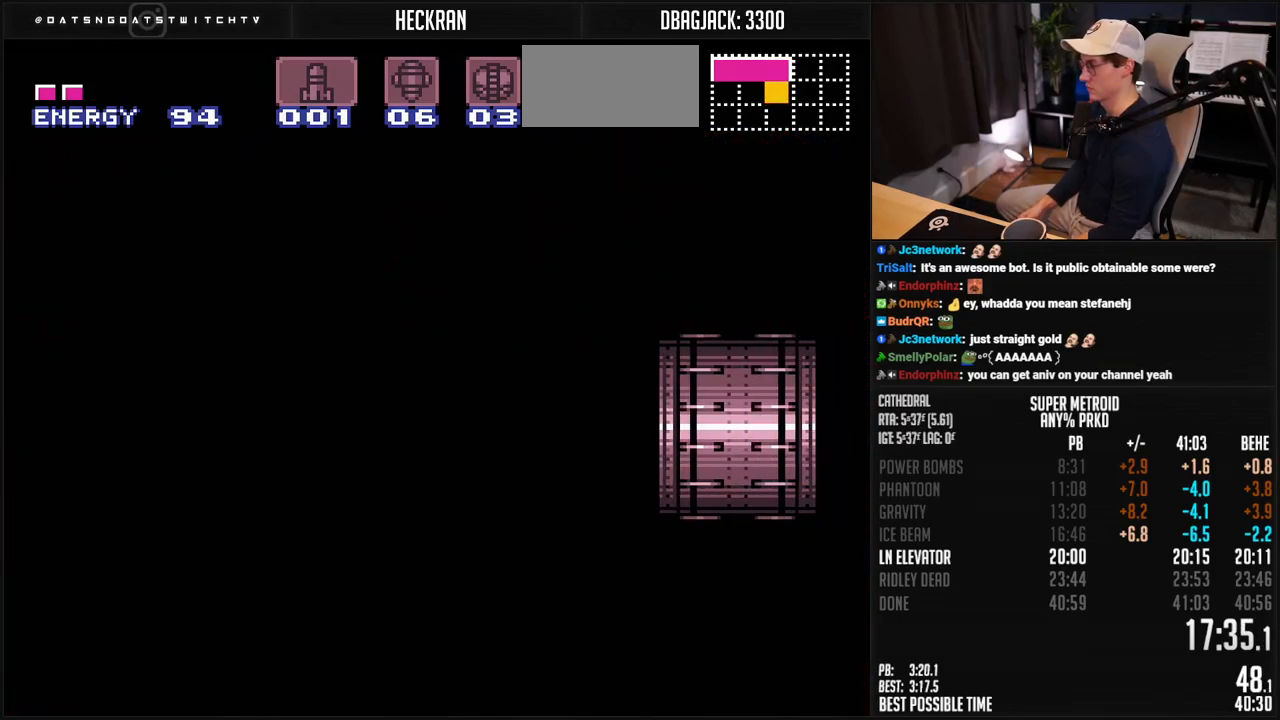
{"buttons": ["B"], "events": []}
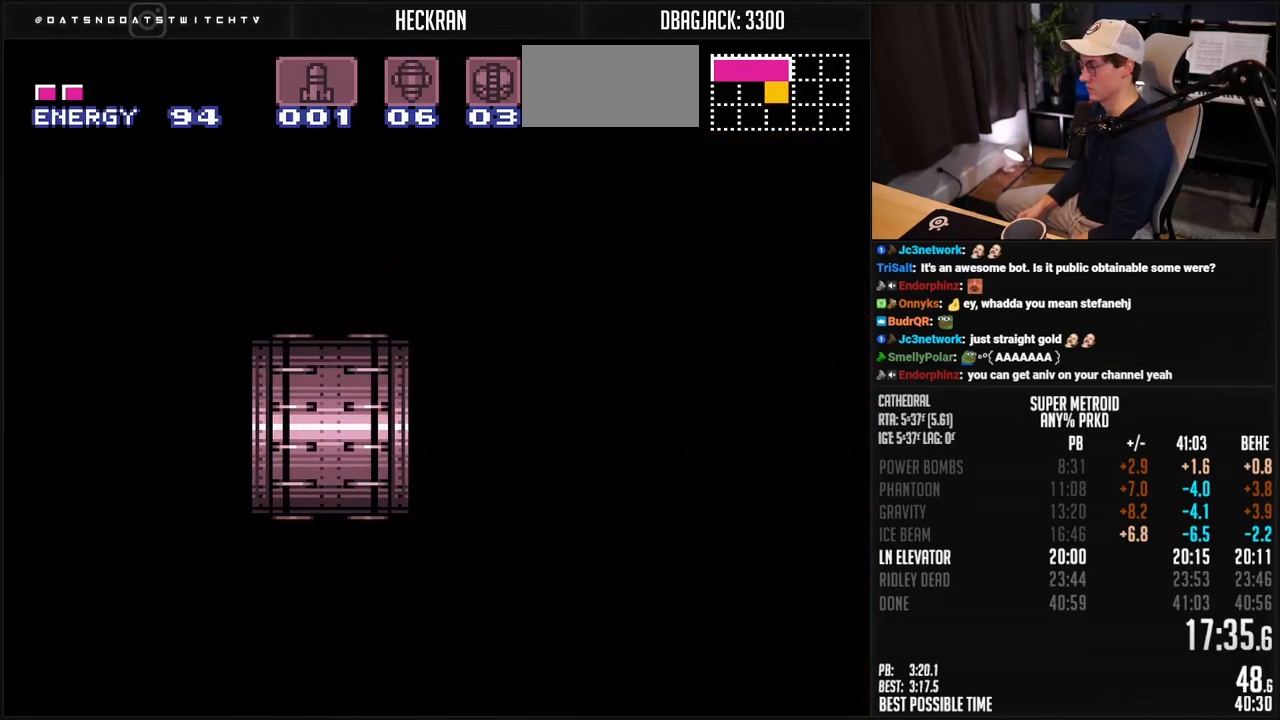
{"buttons": ["B"], "events": []}